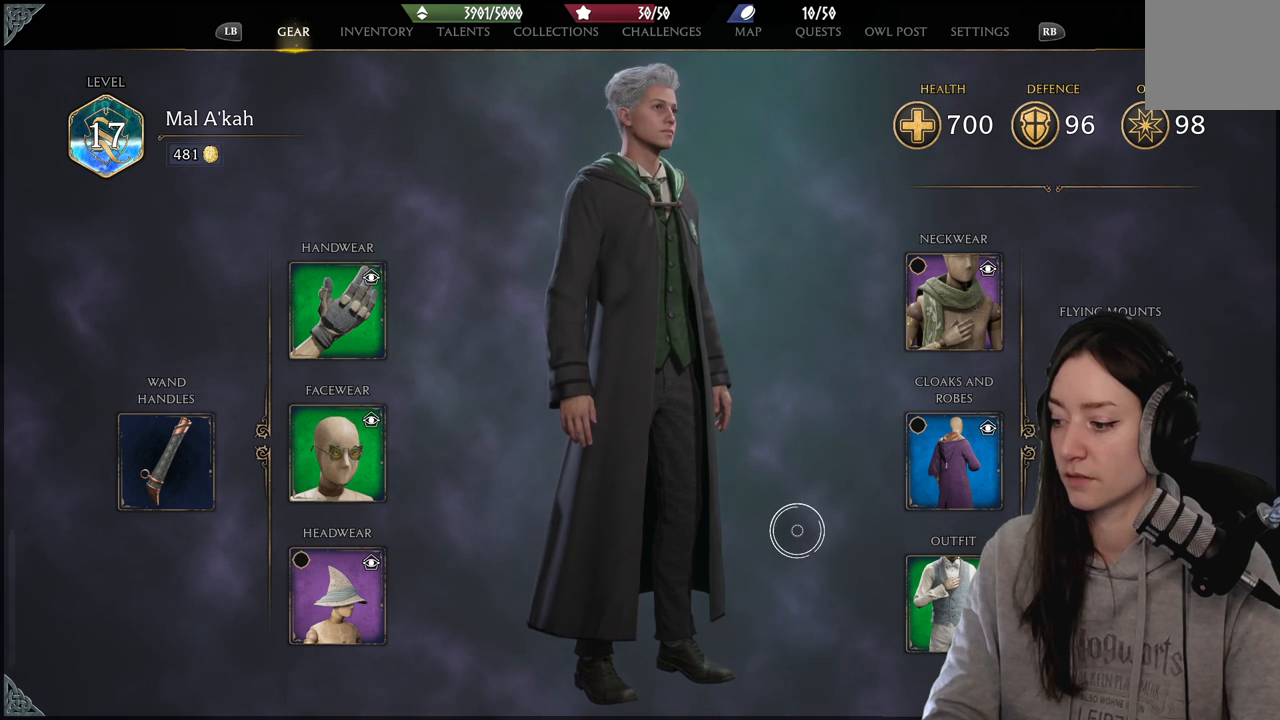
Gameplay with a controller (Xbox layout); each line is a JSON object with the inputs held at the frame after it. "events" lists button and stick changes between this image and that frame as [ms after this image, input, new state], when the widget could be followed in between.
{"buttons": [], "left_stick": "up-right", "right_stick": "center", "events": [[450, "left_stick", "up-right"]]}
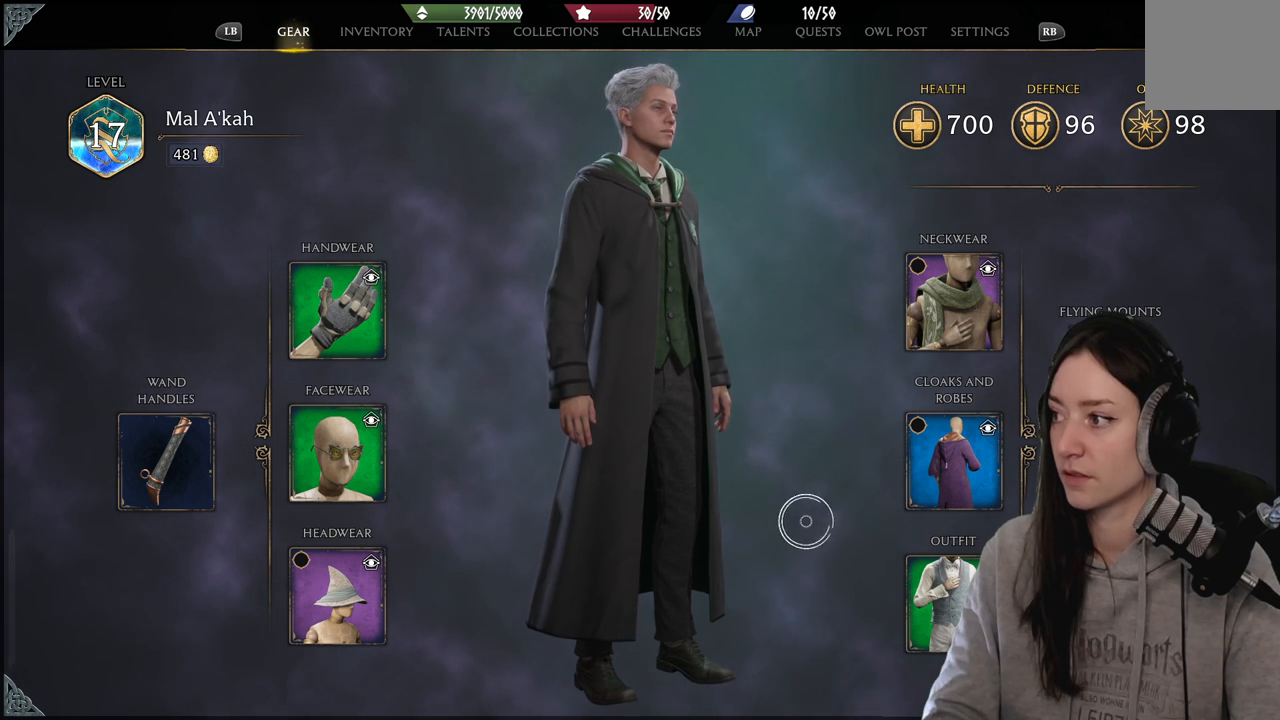
{"buttons": [], "left_stick": "center", "right_stick": "center", "events": [[200, "left_stick", "up"], [433, "left_stick", "center"]]}
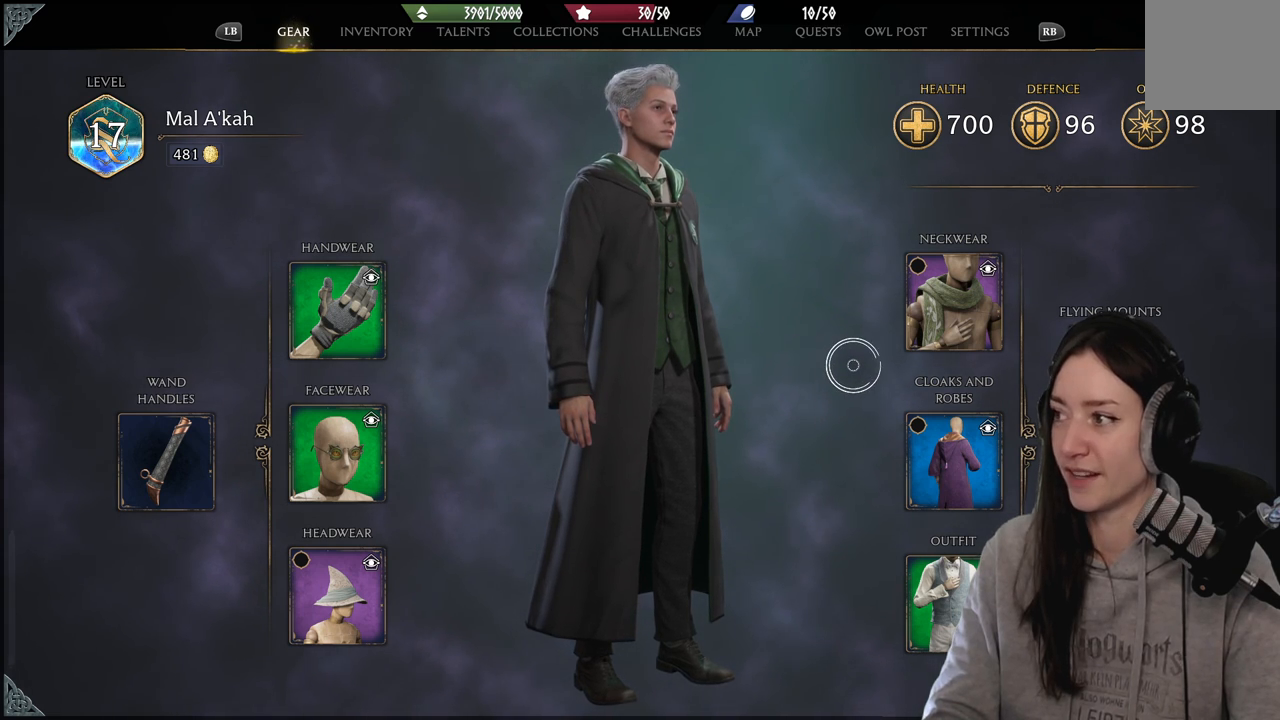
{"buttons": [], "left_stick": "up-left", "right_stick": "center", "events": [[333, "left_stick", "left"], [400, "left_stick", "up-left"]]}
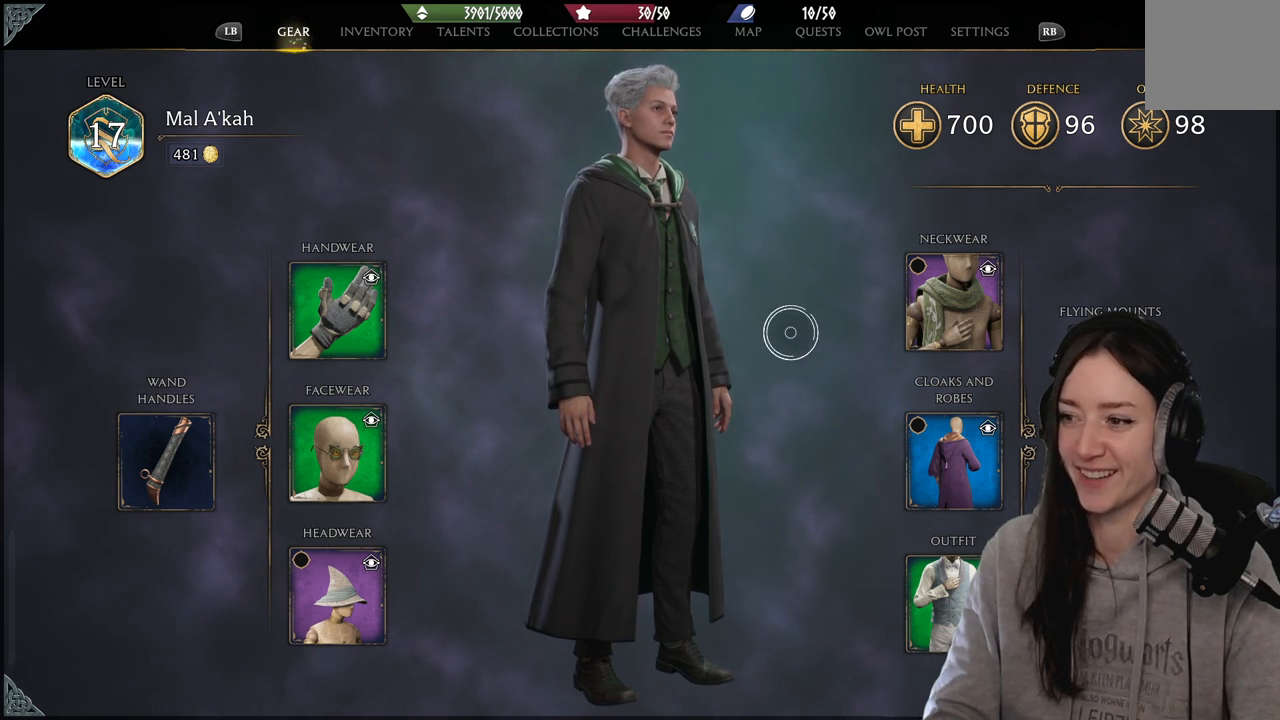
{"buttons": [], "left_stick": "center", "right_stick": "left", "events": [[133, "left_stick", "center"], [300, "right_stick", "left"]]}
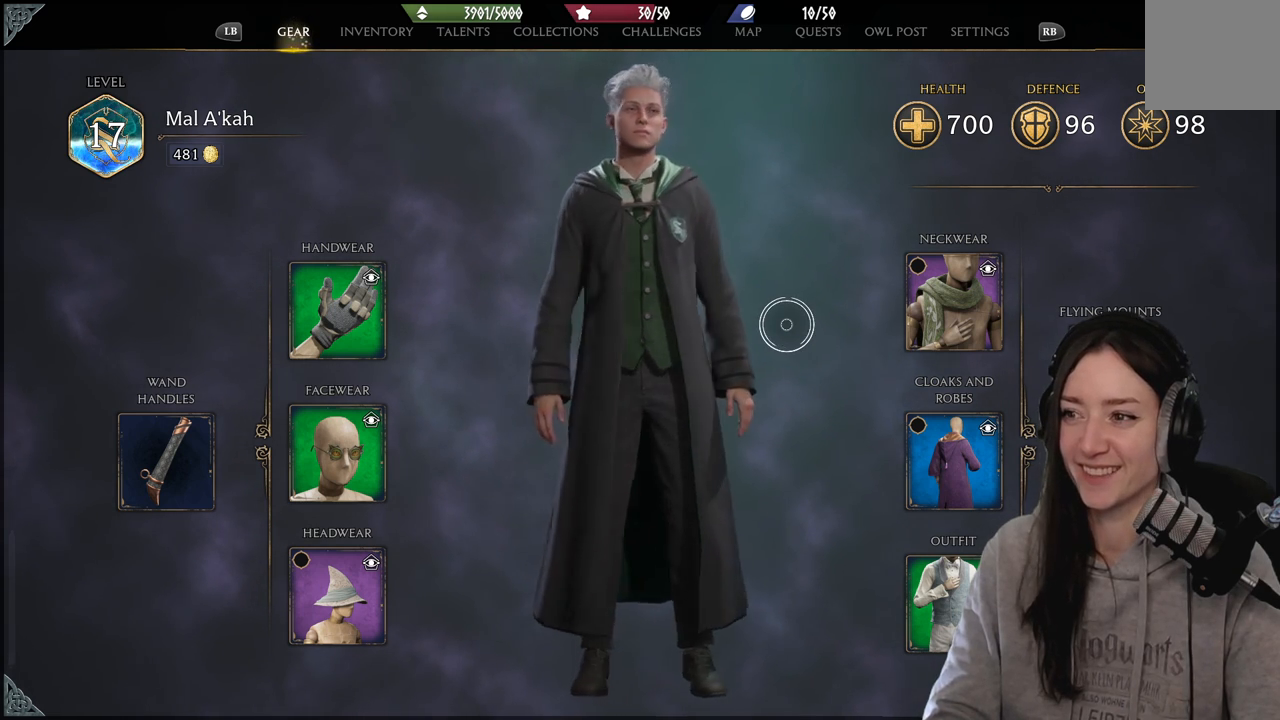
{"buttons": [], "left_stick": "up-left", "right_stick": "center", "events": [[117, "right_stick", "center"], [317, "left_stick", "up-left"]]}
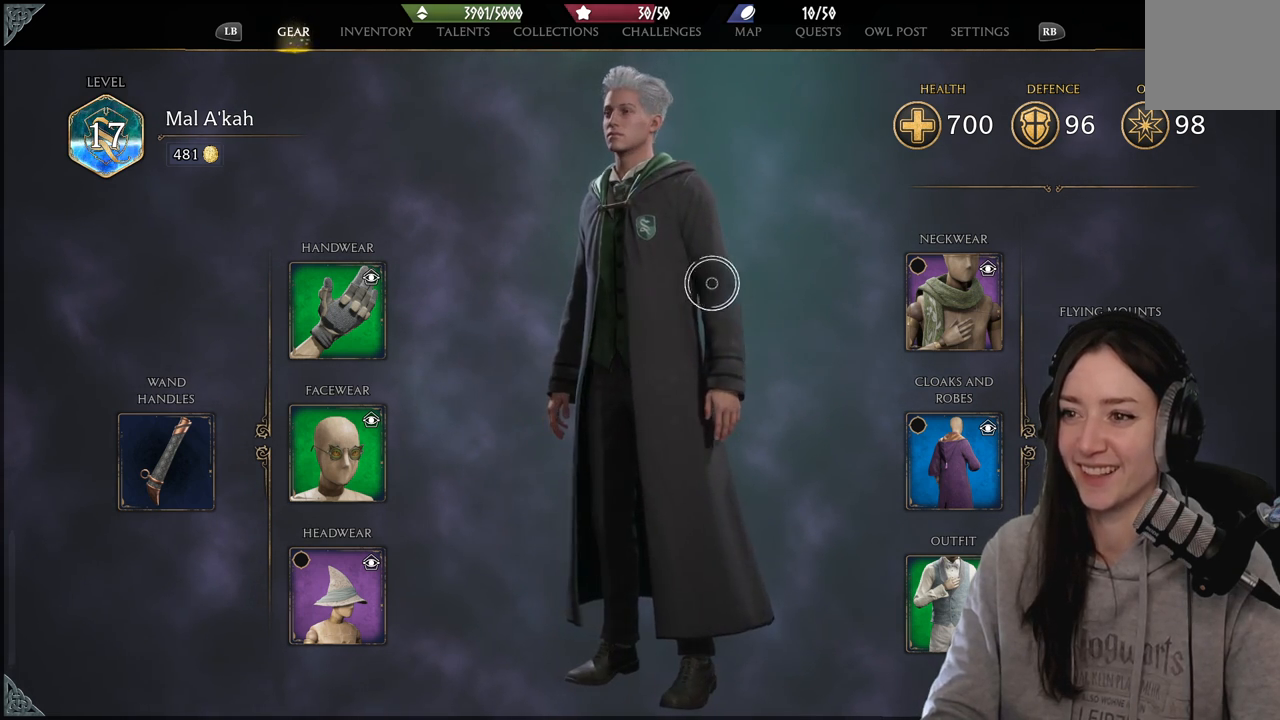
{"buttons": [], "left_stick": "center", "right_stick": "center", "events": [[117, "left_stick", "up"], [433, "left_stick", "center"]]}
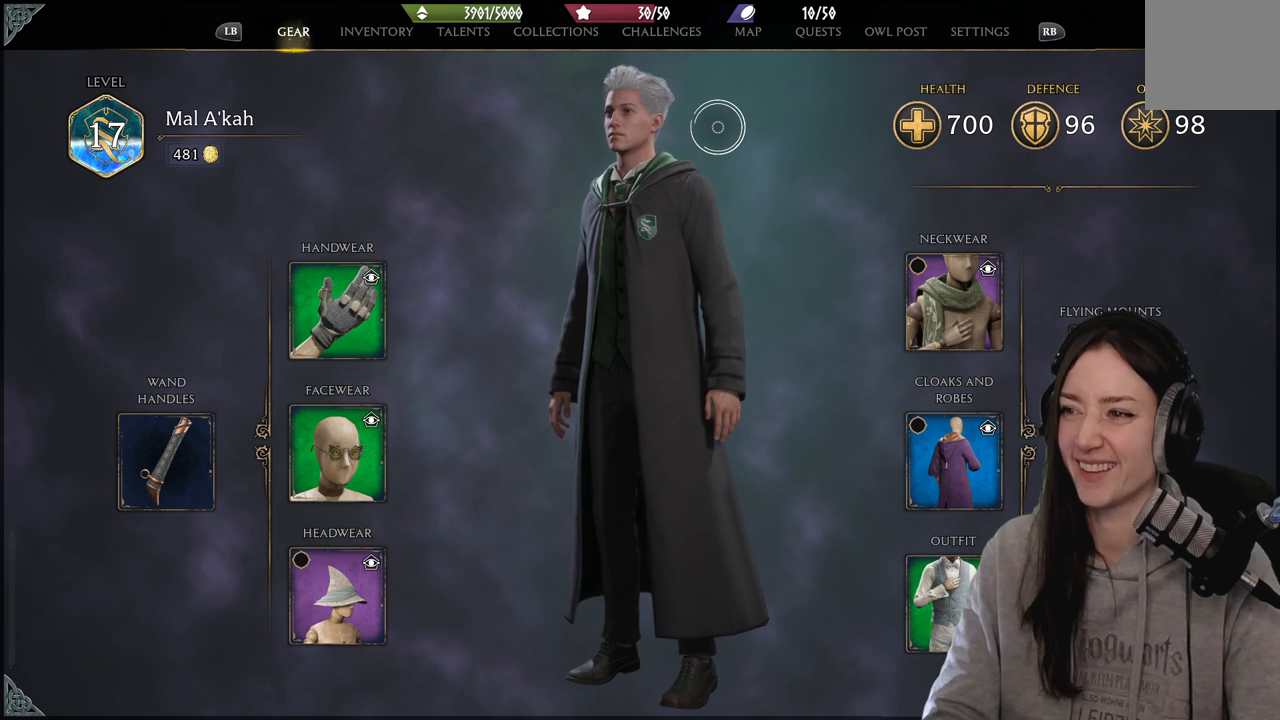
{"buttons": [], "left_stick": "up-left", "right_stick": "center", "events": [[267, "left_stick", "up-left"]]}
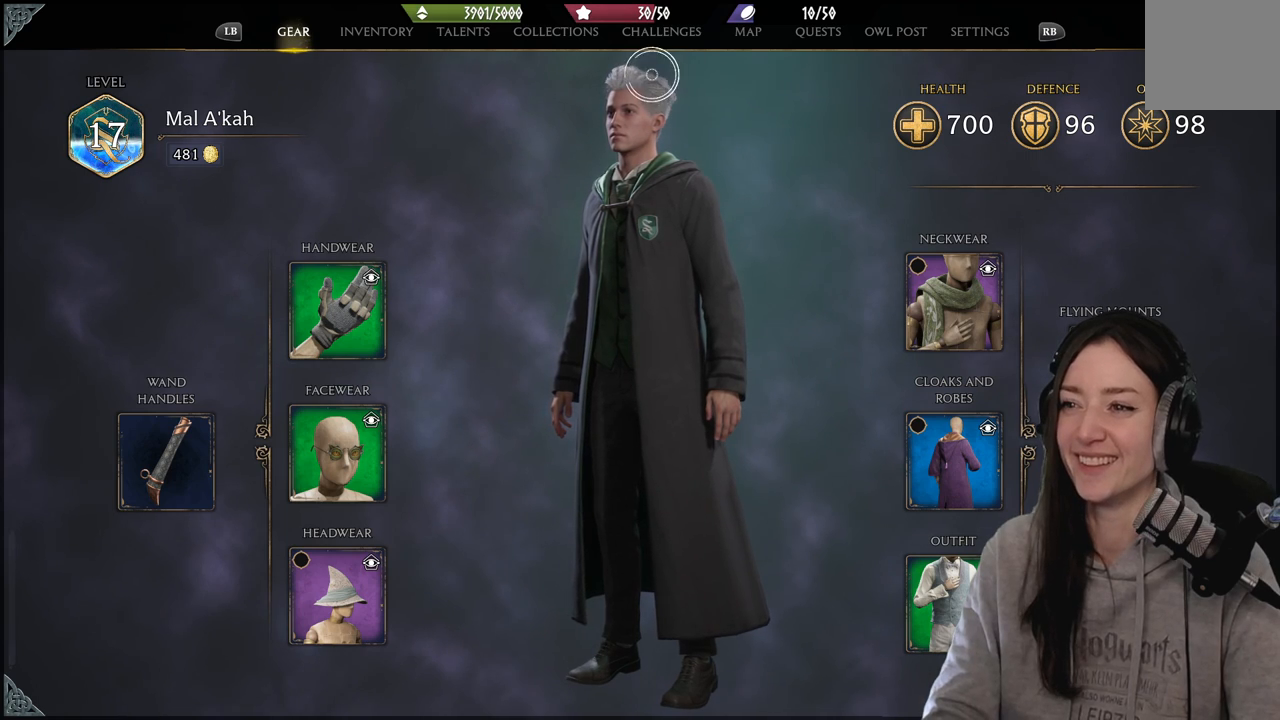
{"buttons": [], "left_stick": "center", "right_stick": "center", "events": [[17, "left_stick", "up-right"], [83, "left_stick", "right"], [467, "left_stick", "center"]]}
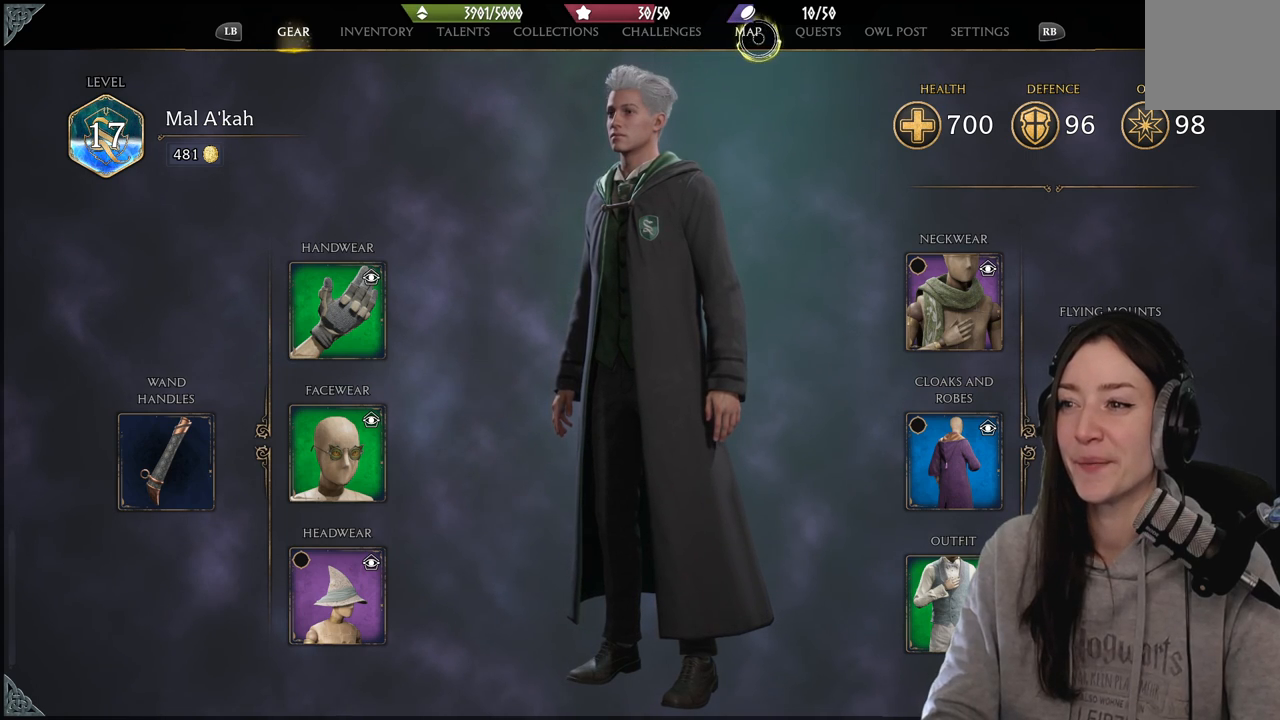
{"buttons": [], "left_stick": "right", "right_stick": "center", "events": [[233, "left_stick", "right"]]}
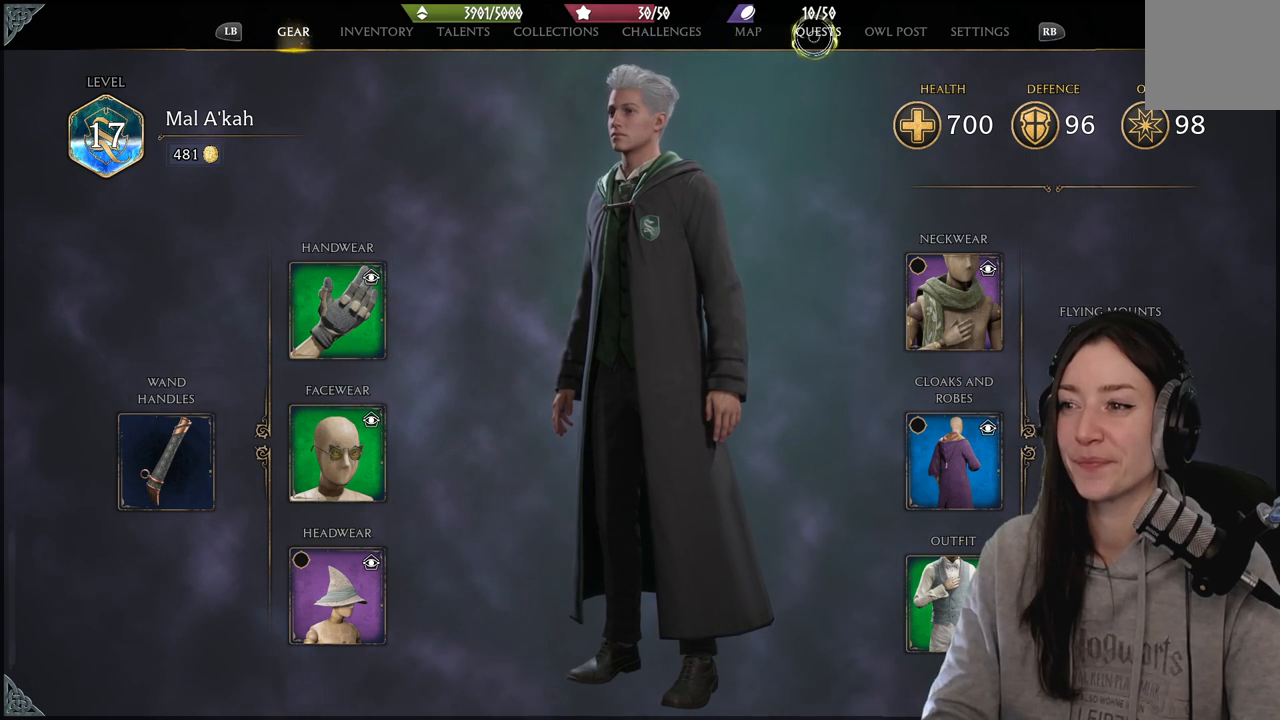
{"buttons": [], "left_stick": "down-left", "right_stick": "center", "events": [[17, "left_stick", "center"], [50, "A", "down"], [150, "A", "up"], [217, "left_stick", "down-left"]]}
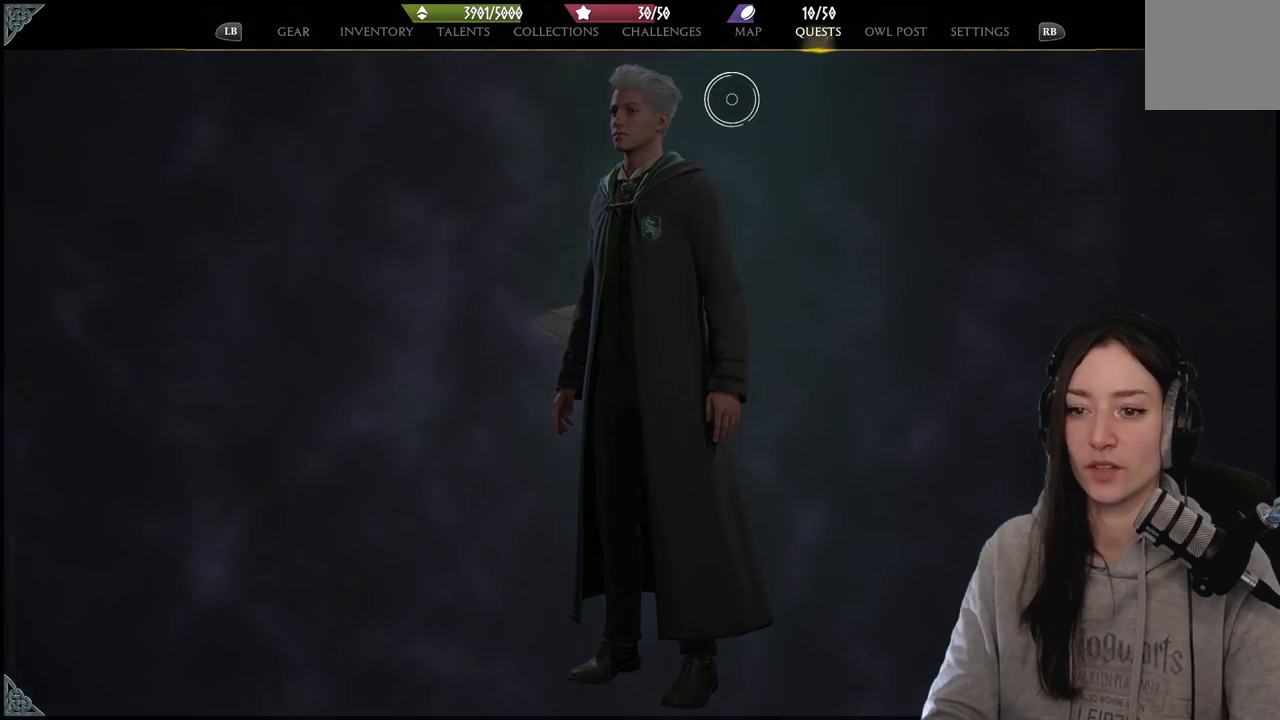
{"buttons": [], "left_stick": "down-left", "right_stick": "center", "events": []}
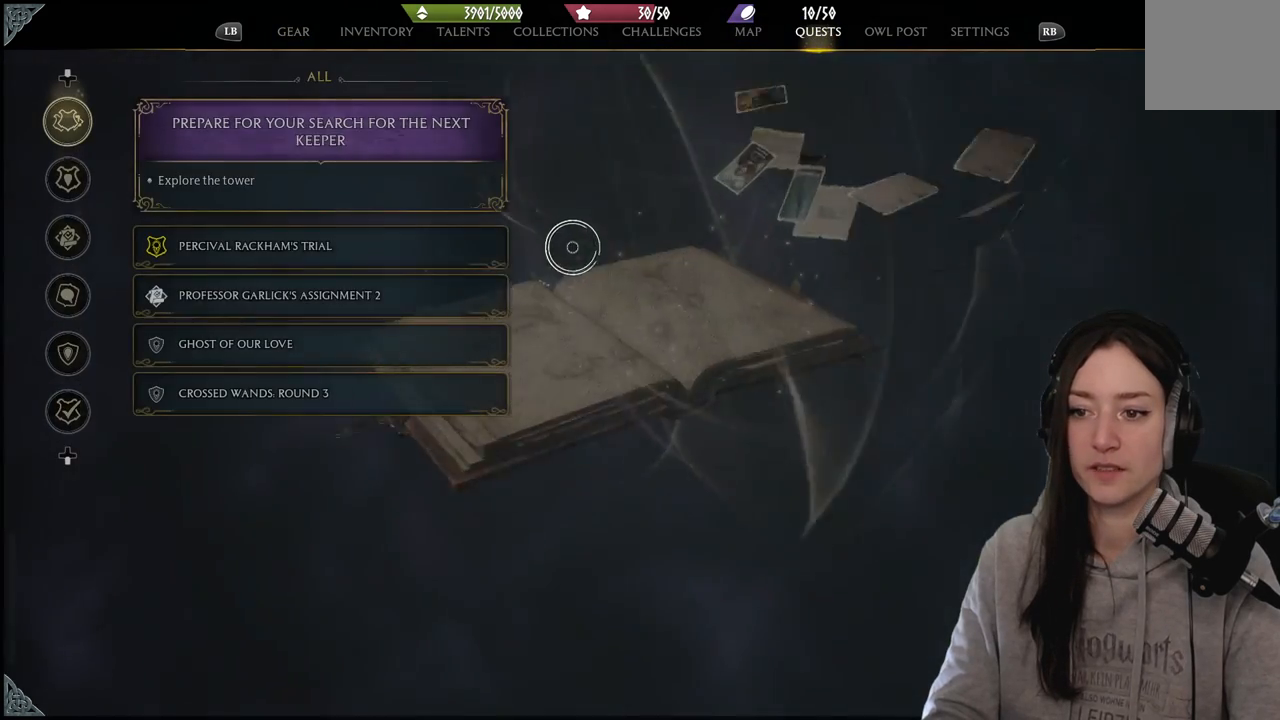
{"buttons": [], "left_stick": "center", "right_stick": "center", "events": [[350, "left_stick", "left"], [467, "left_stick", "center"]]}
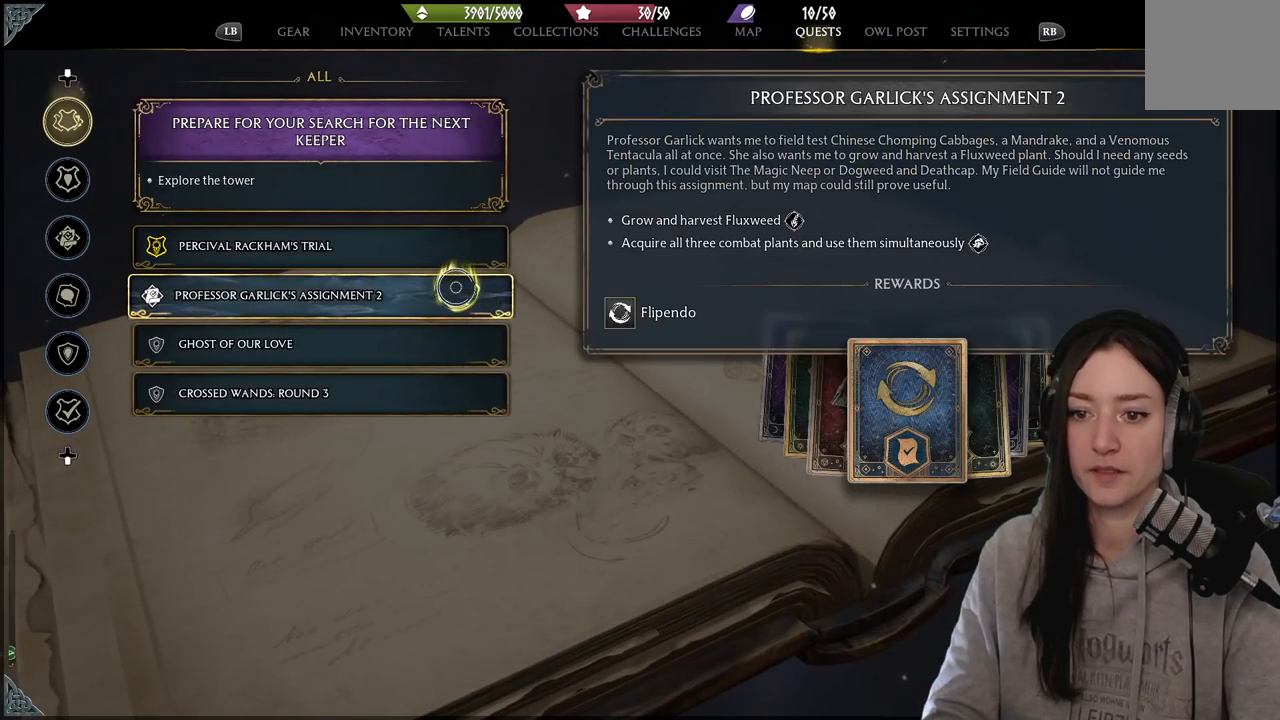
{"buttons": [], "left_stick": "center", "right_stick": "center", "events": [[67, "left_stick", "down"], [383, "left_stick", "center"]]}
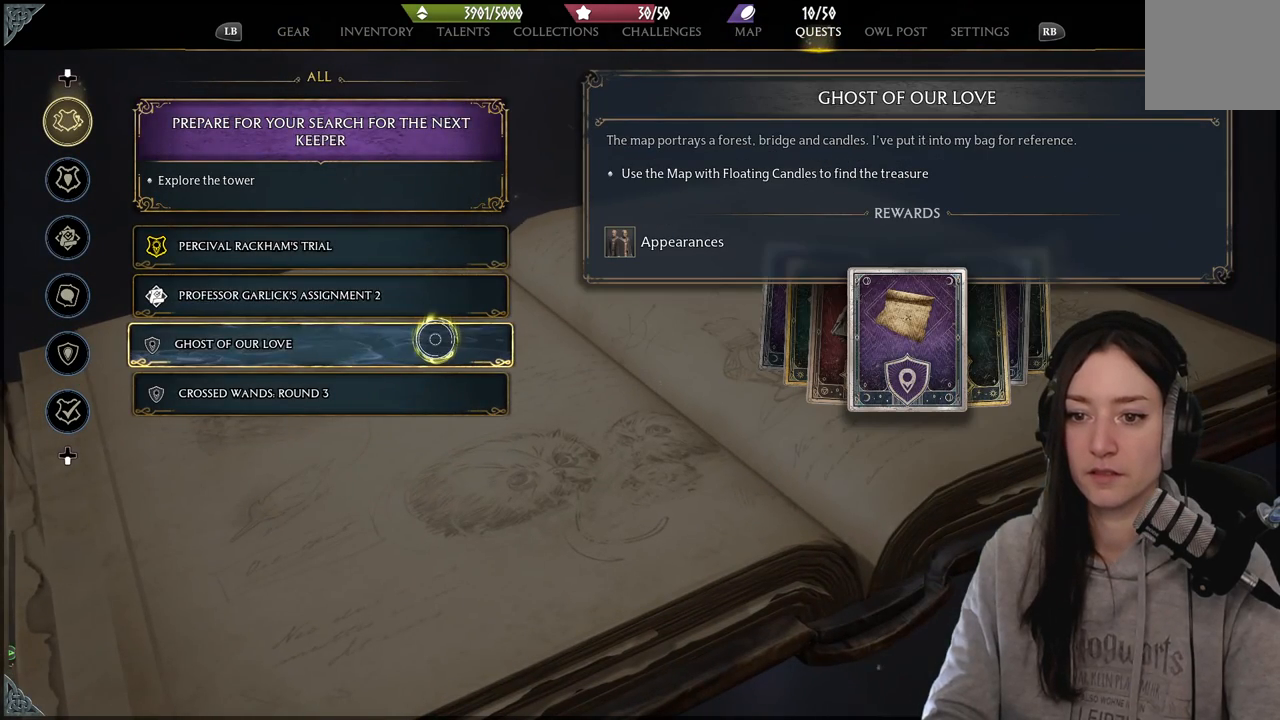
{"buttons": [], "left_stick": "center", "right_stick": "center", "events": []}
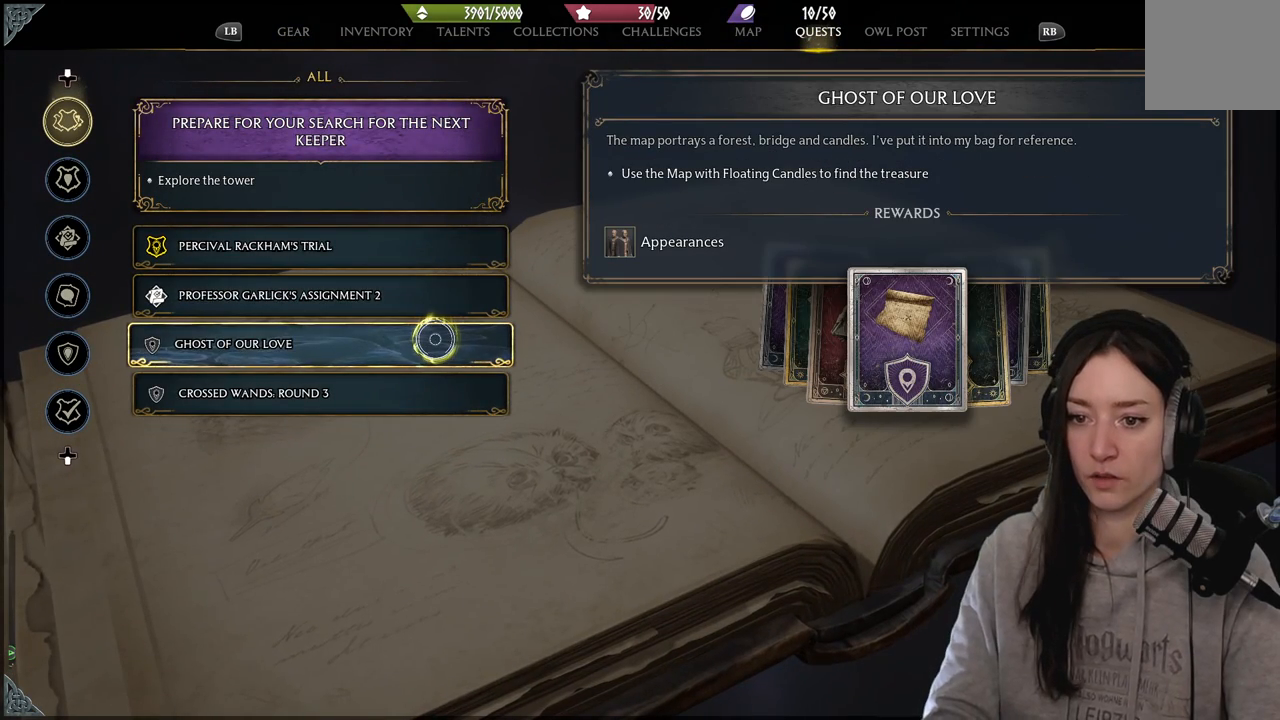
{"buttons": [], "left_stick": "center", "right_stick": "center", "events": []}
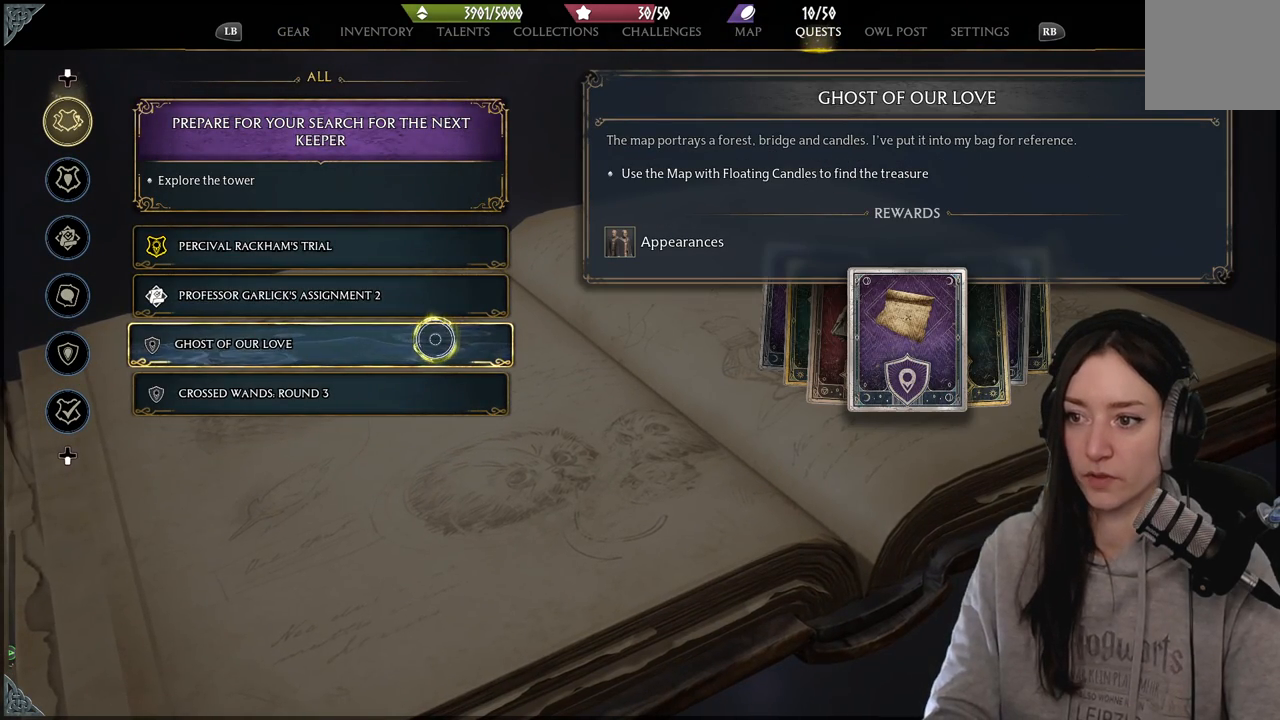
{"buttons": [], "left_stick": "center", "right_stick": "center", "events": []}
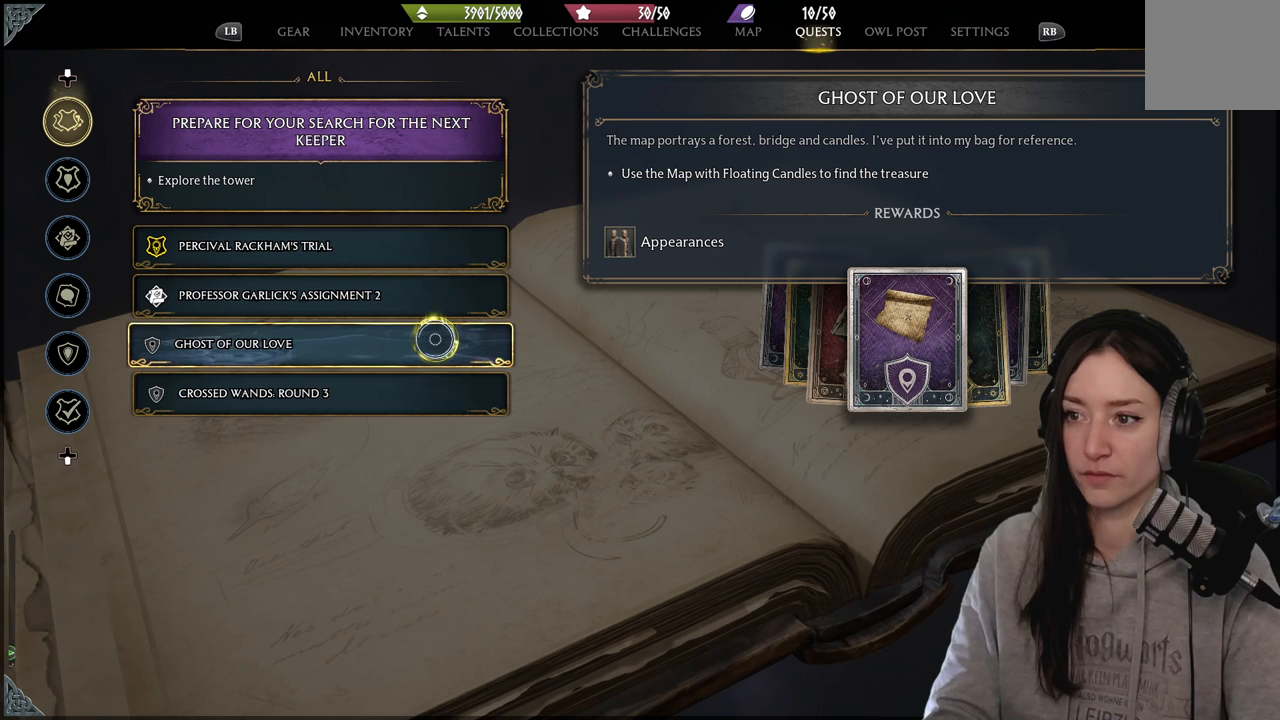
{"buttons": [], "left_stick": "center", "right_stick": "center", "events": []}
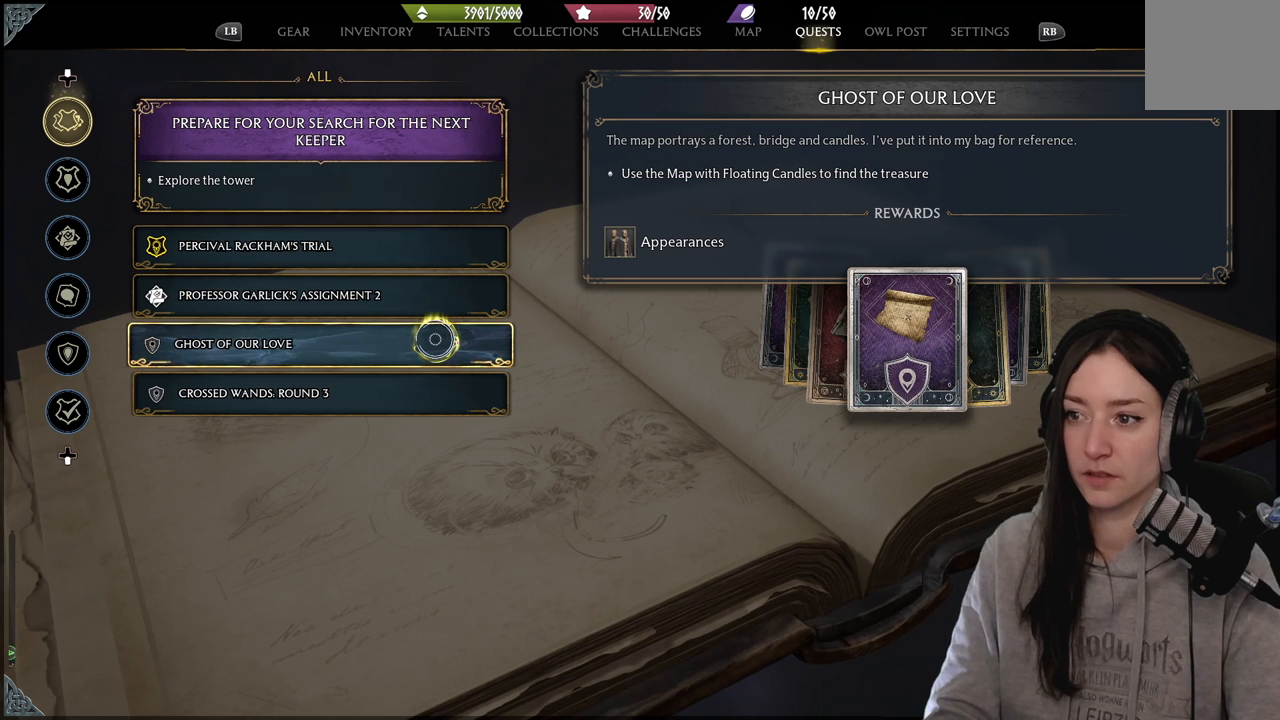
{"buttons": [], "left_stick": "center", "right_stick": "center", "events": []}
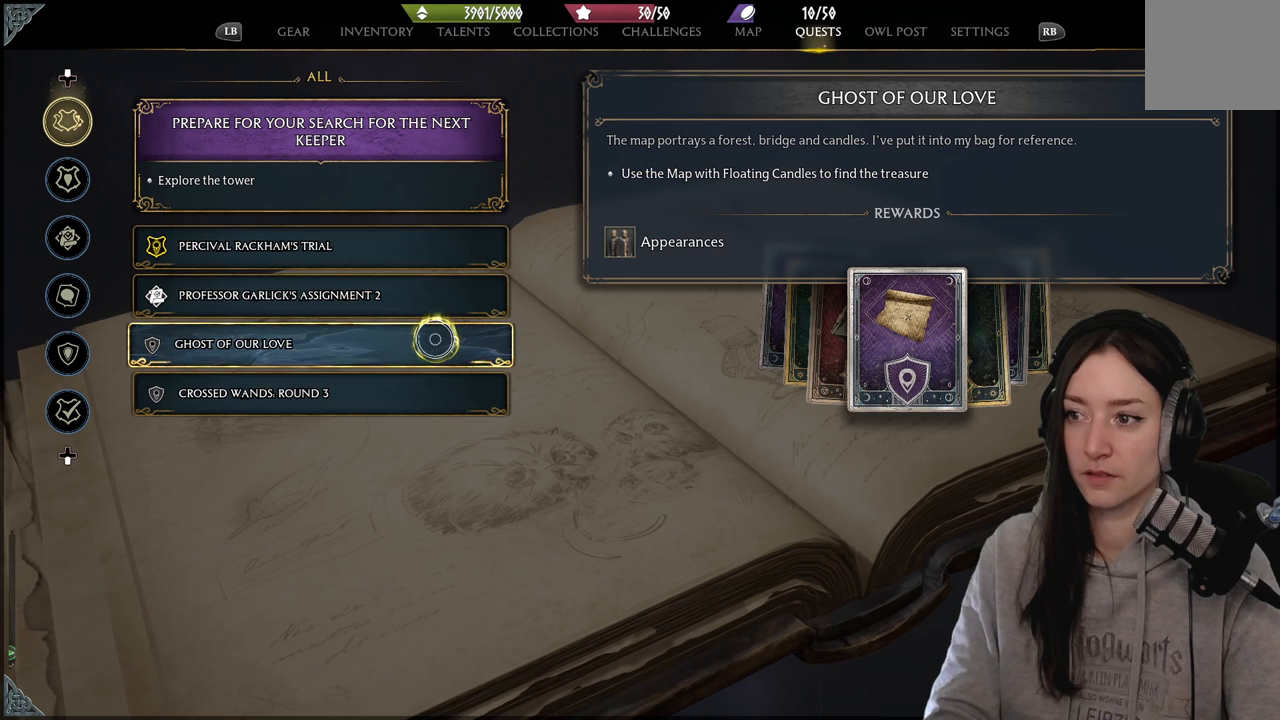
{"buttons": [], "left_stick": "center", "right_stick": "center", "events": []}
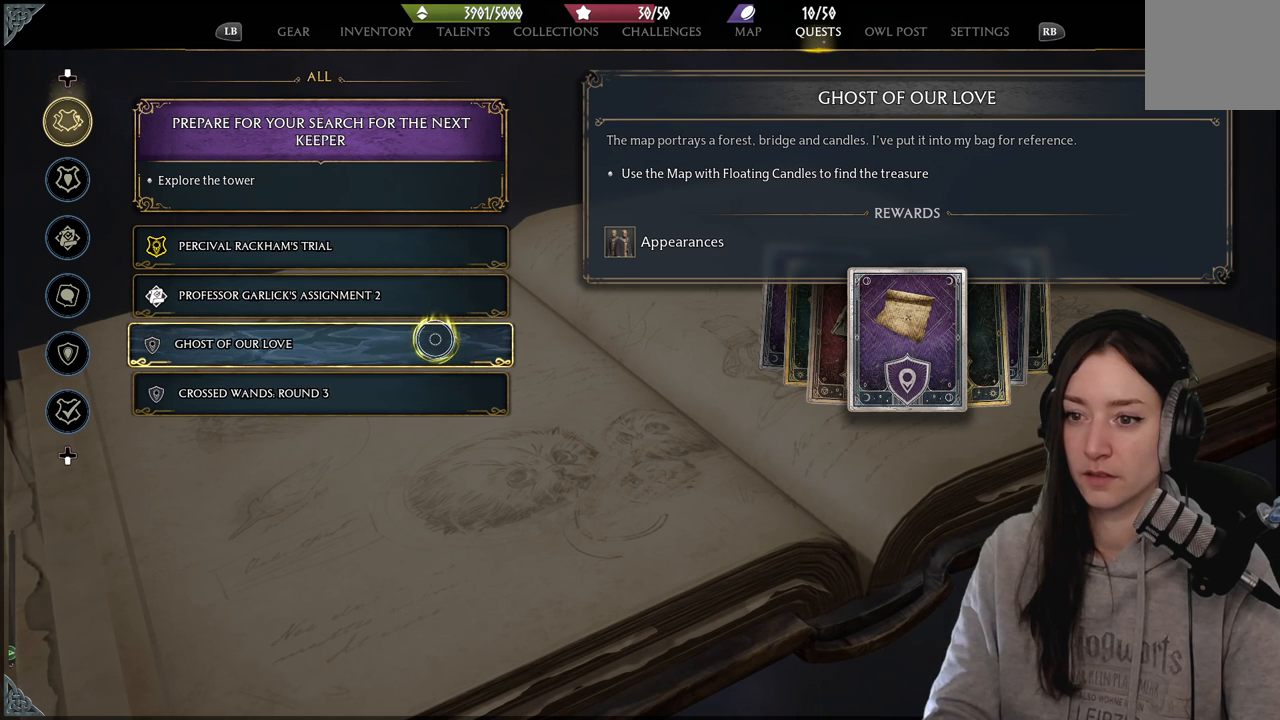
{"buttons": [], "left_stick": "center", "right_stick": "center", "events": []}
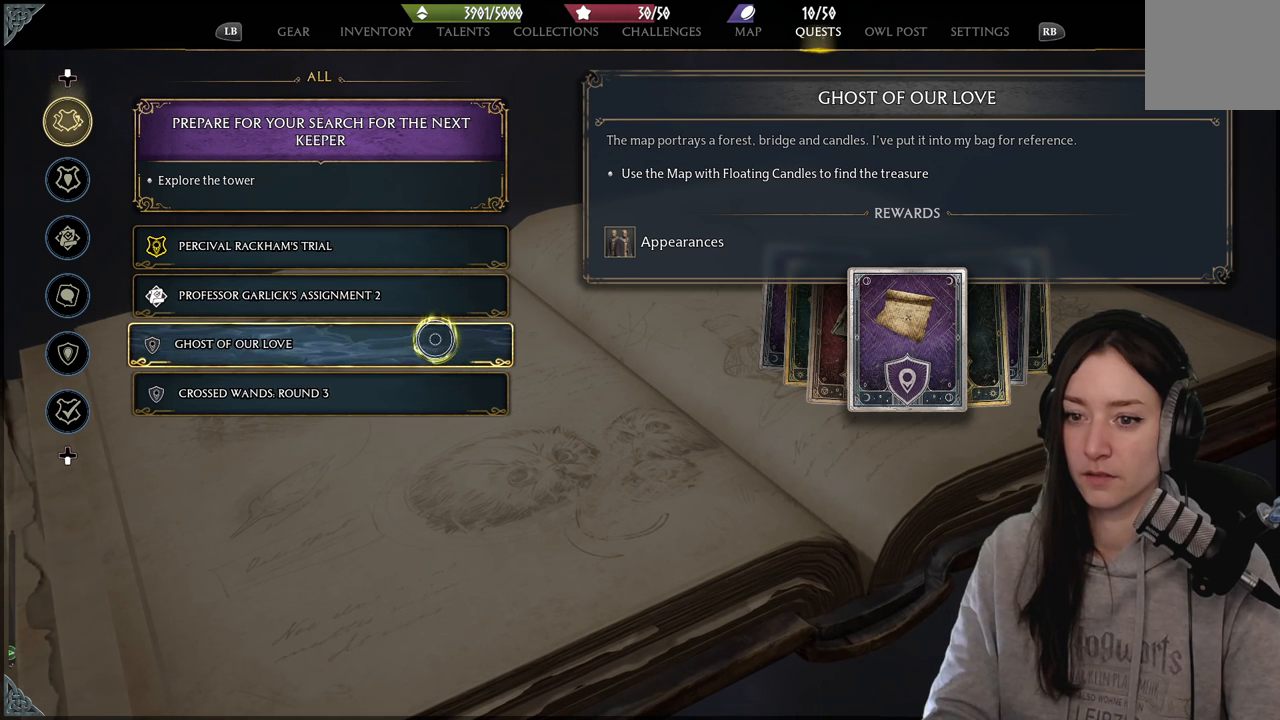
{"buttons": [], "left_stick": "center", "right_stick": "center", "events": [[83, "left_stick", "down"], [383, "left_stick", "center"]]}
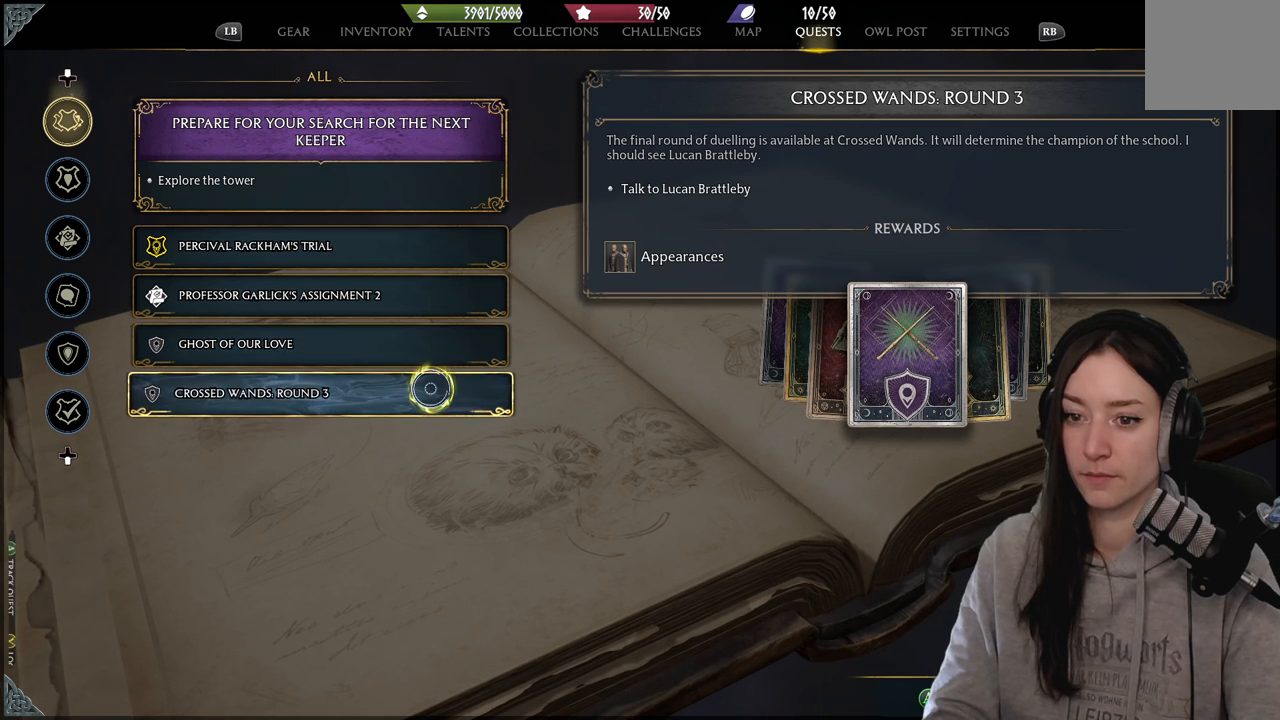
{"buttons": [], "left_stick": "center", "right_stick": "center", "events": []}
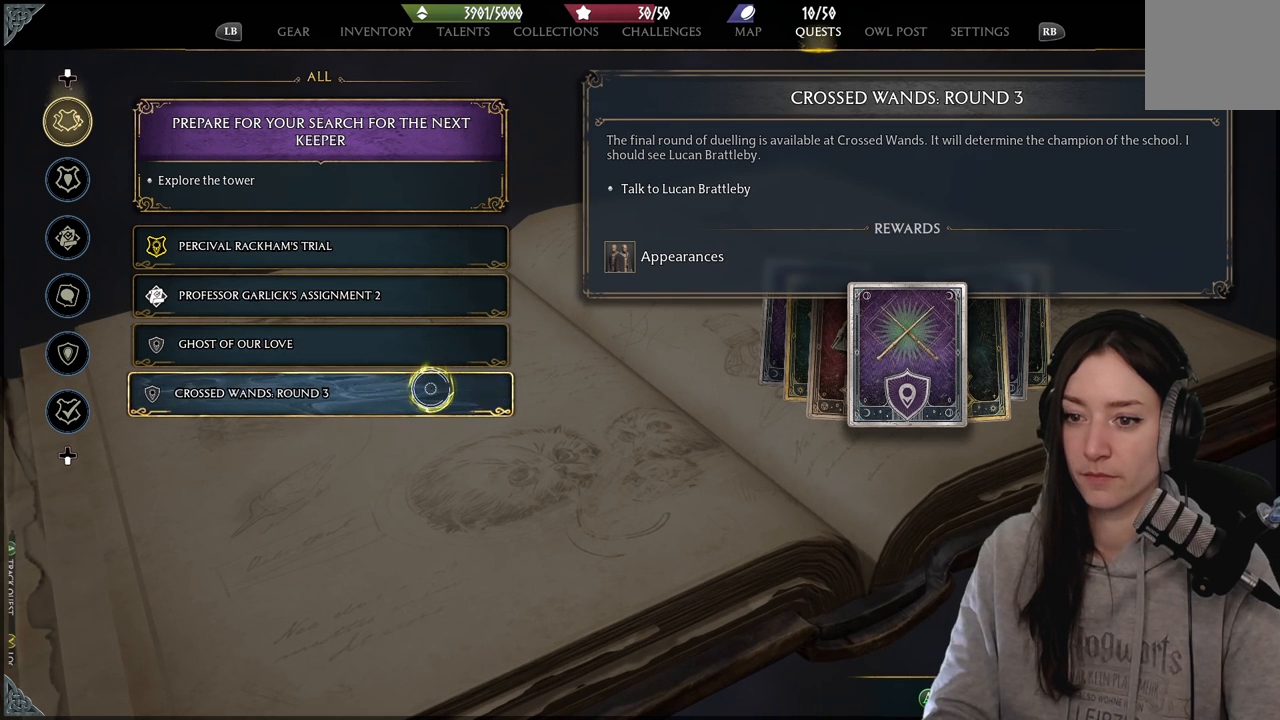
{"buttons": [], "left_stick": "center", "right_stick": "center", "events": []}
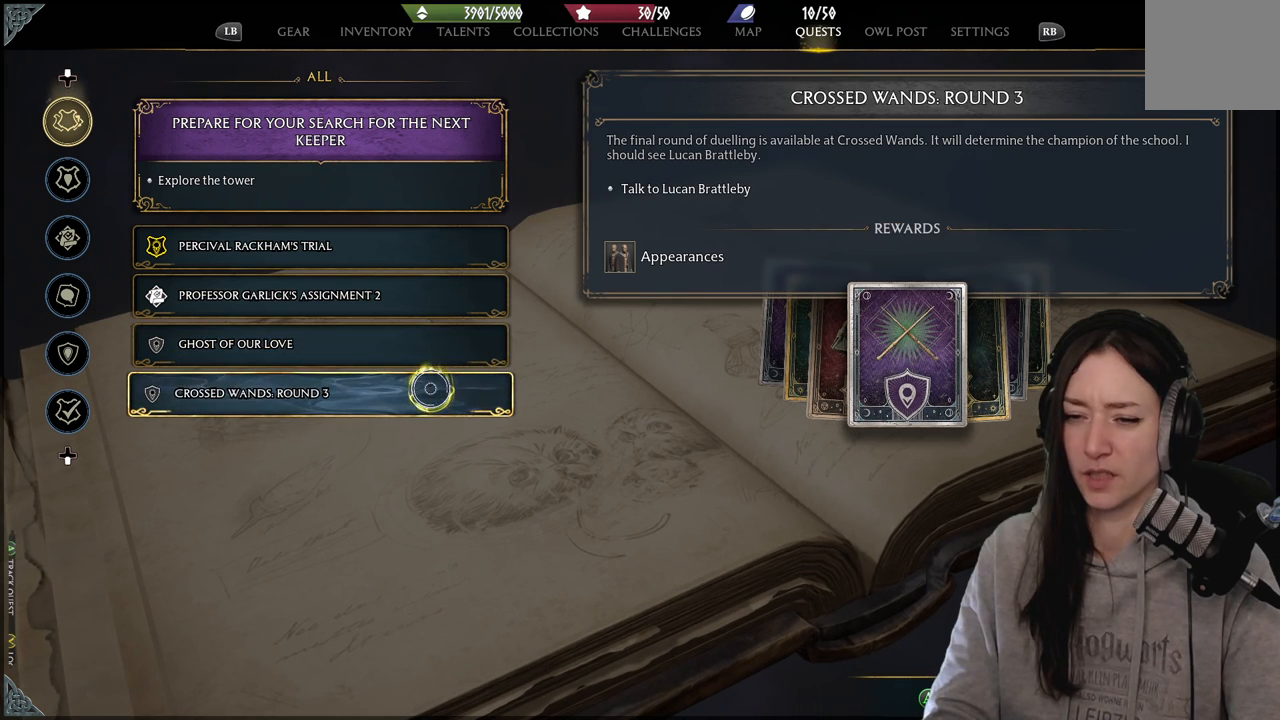
{"buttons": [], "left_stick": "center", "right_stick": "center", "events": [[67, "left_stick", "up"], [317, "left_stick", "center"]]}
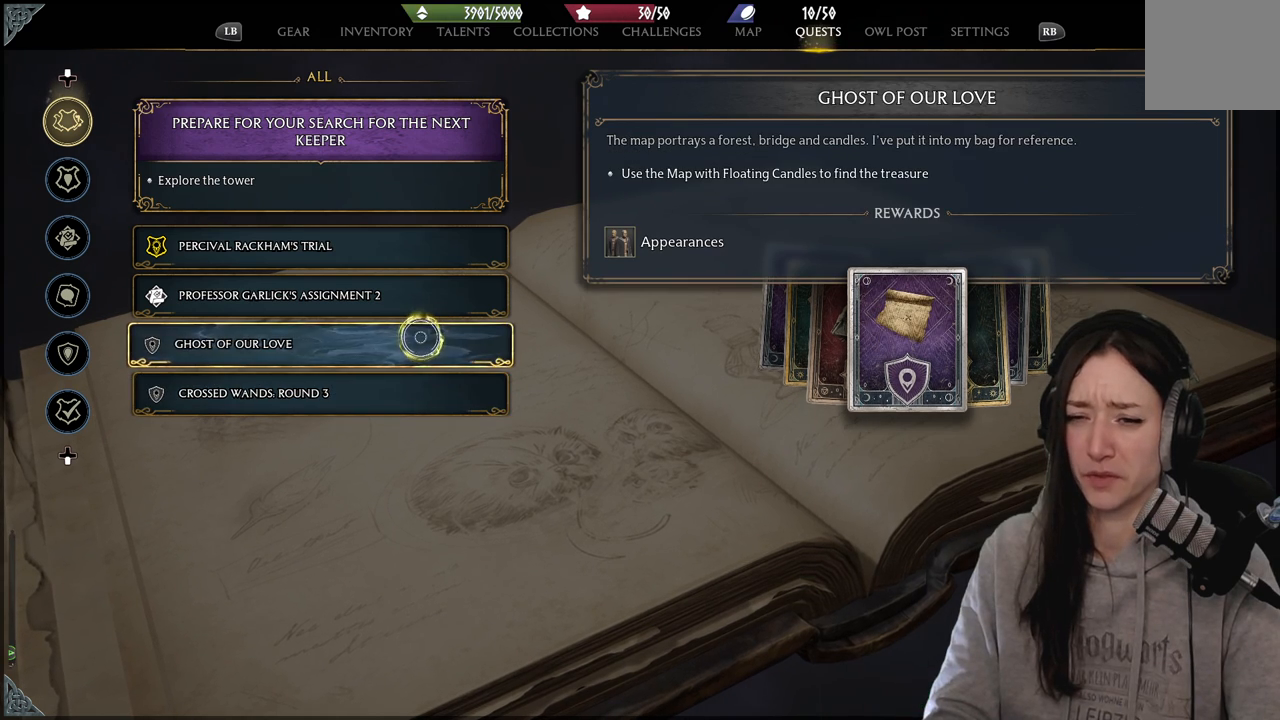
{"buttons": [], "left_stick": "center", "right_stick": "center", "events": [[50, "left_stick", "up"], [267, "left_stick", "center"]]}
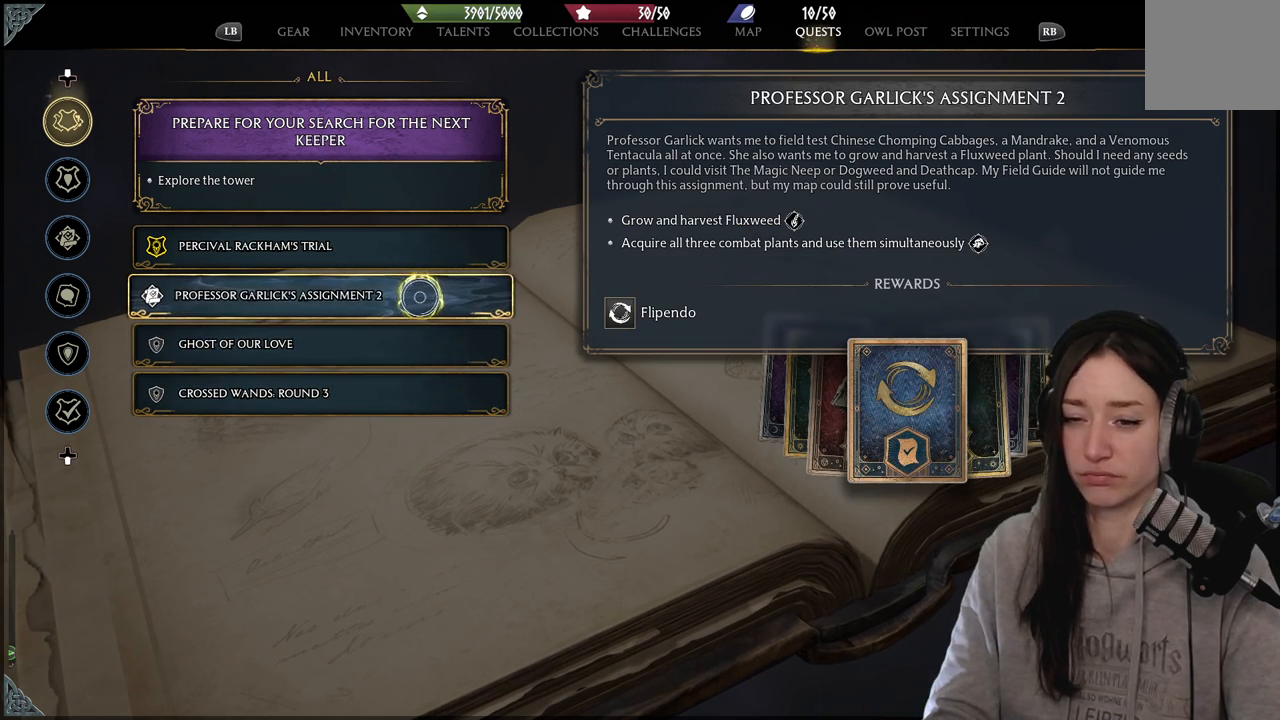
{"buttons": [], "left_stick": "down", "right_stick": "center", "events": [[33, "left_stick", "down-right"], [217, "left_stick", "center"], [317, "left_stick", "down"]]}
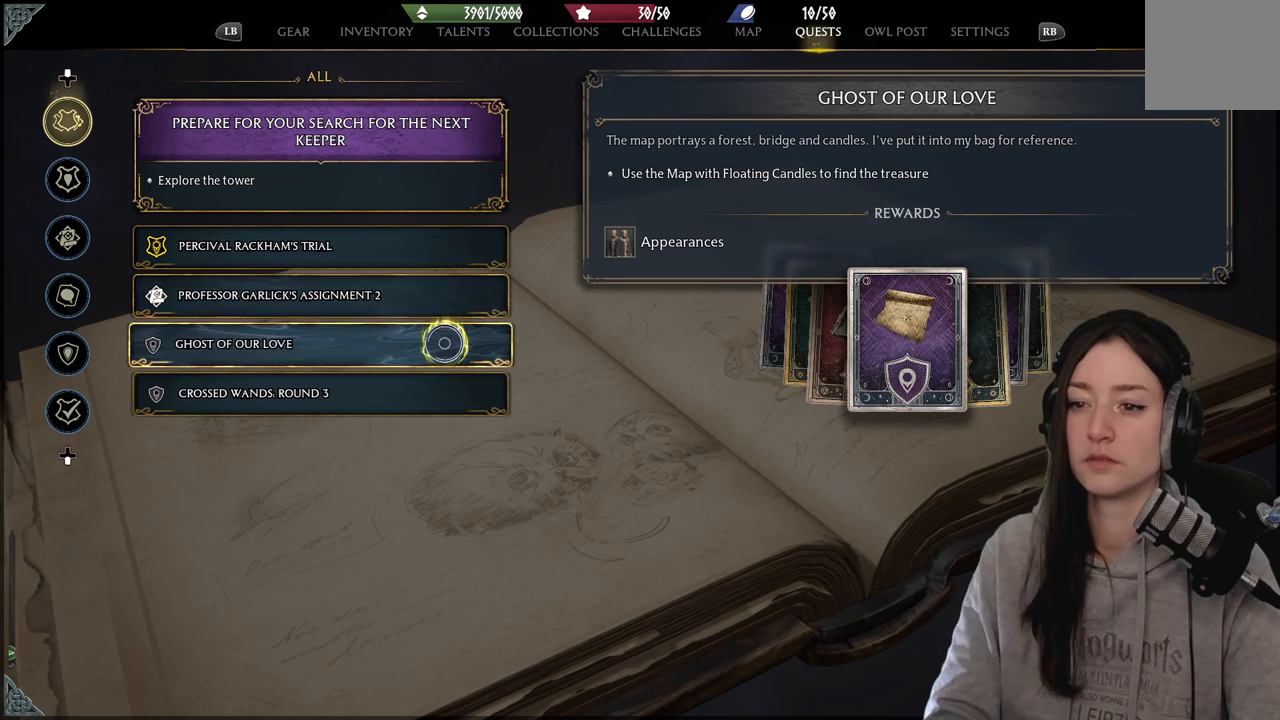
{"buttons": [], "left_stick": "center", "right_stick": "center", "events": [[33, "left_stick", "center"], [233, "left_stick", "up"], [450, "left_stick", "center"]]}
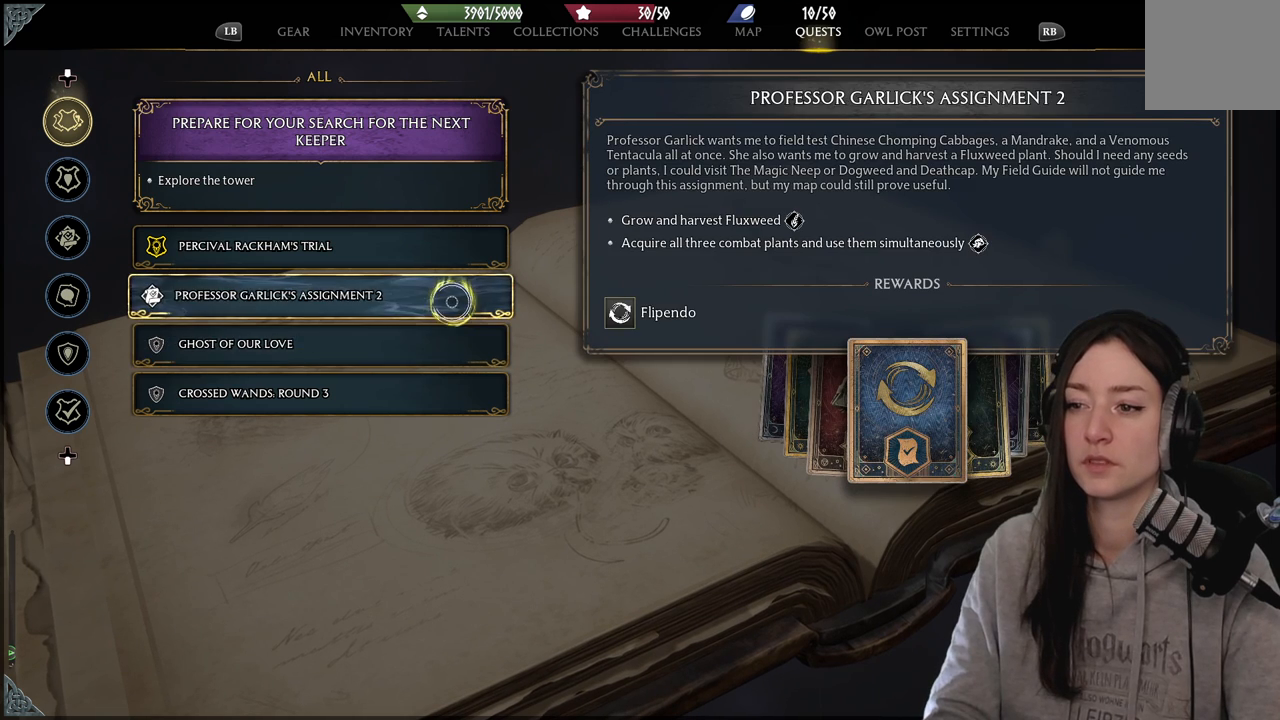
{"buttons": [], "left_stick": "center", "right_stick": "center", "events": [[100, "left_stick", "down"], [300, "left_stick", "center"]]}
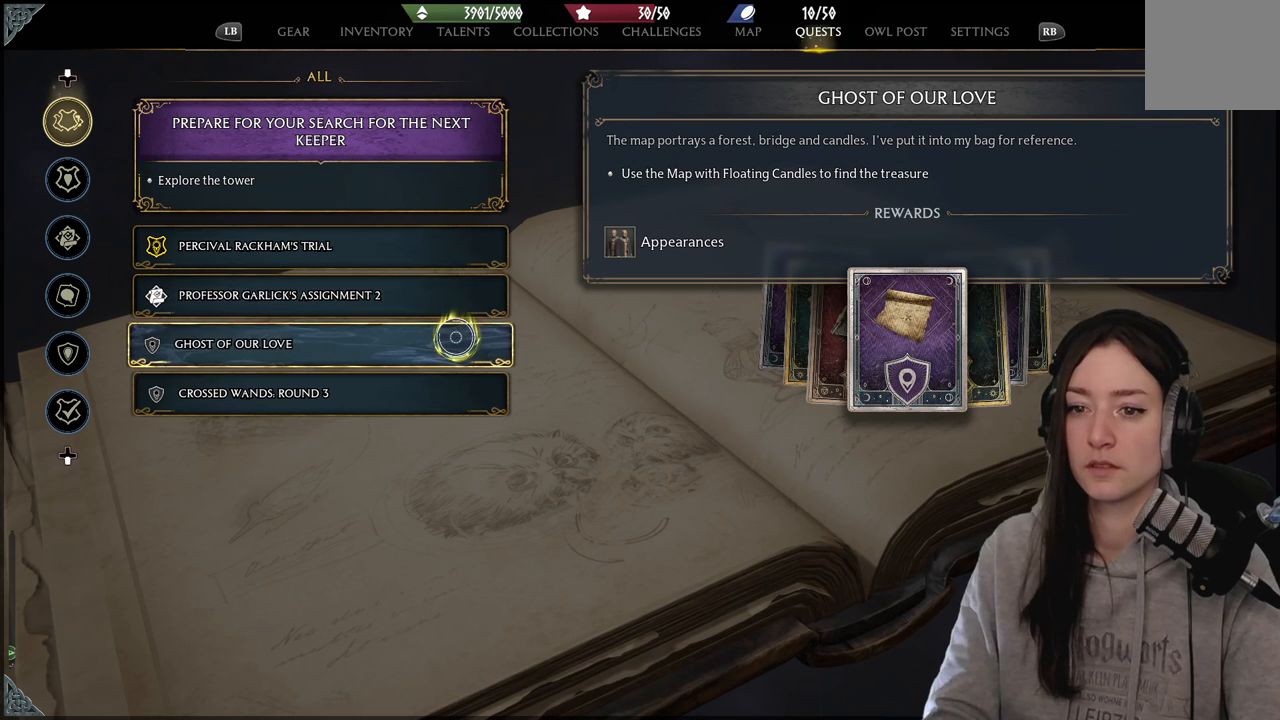
{"buttons": ["A"], "left_stick": "center", "right_stick": "center", "events": [[467, "A", "down"]]}
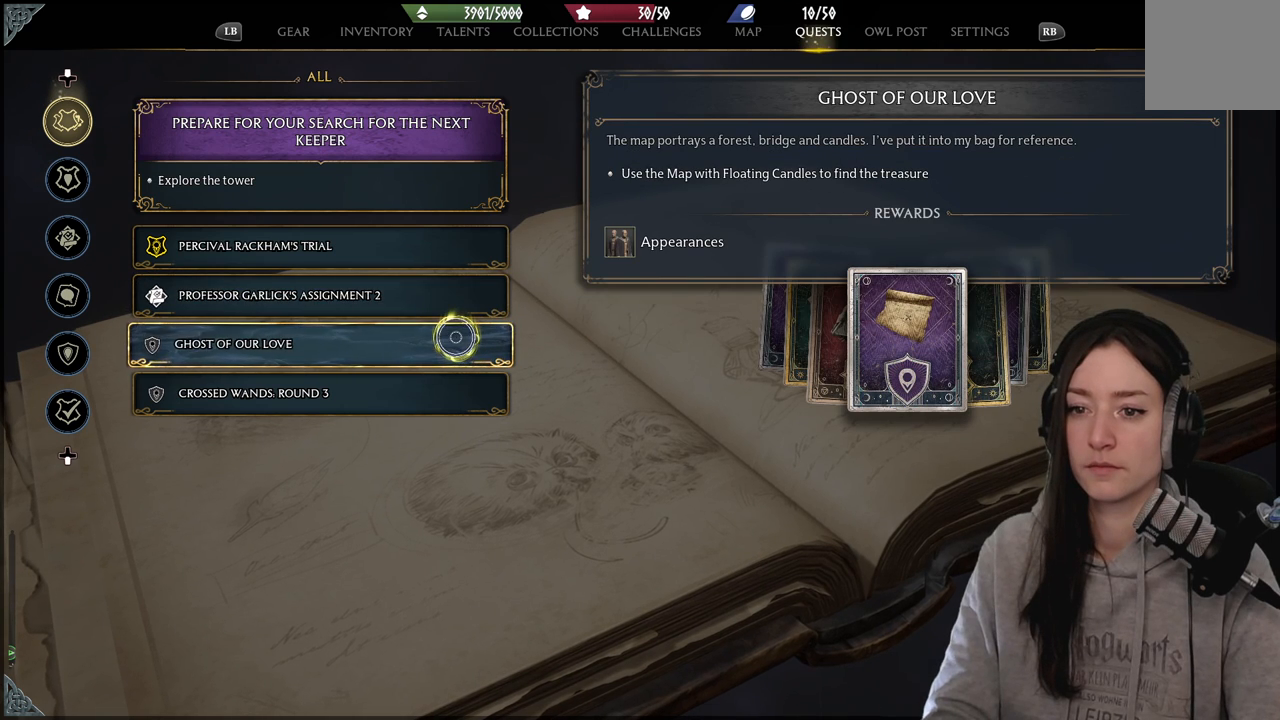
{"buttons": [], "left_stick": "center", "right_stick": "center", "events": [[117, "A", "up"]]}